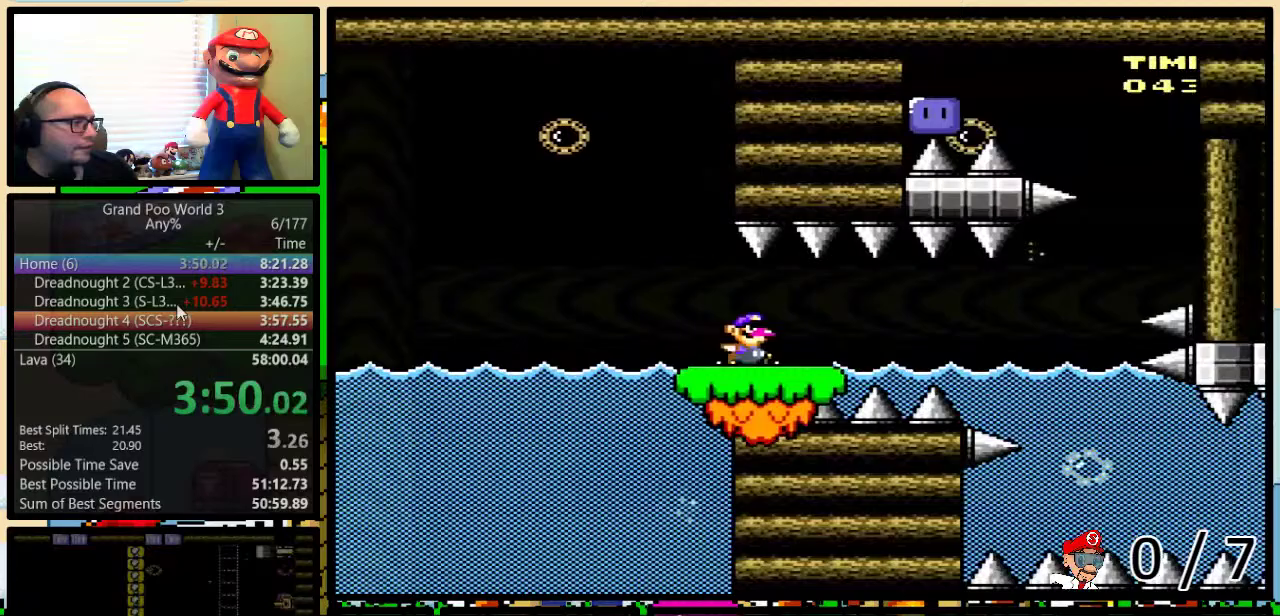
Gameplay with a controller (Nintendo layout); each line is a JSON object with the inputs held at the frame after it. "events" lists button and stick changes between this image and that frame as [ms after this image, input, new state], when the widget could be followed in between. Not read: L1 L3 R1 R3.
{"buttons": ["Y", "DPAD_RIGHT"], "events": [[33, "DPAD_UP", "down"], [367, "DPAD_UP", "up"]]}
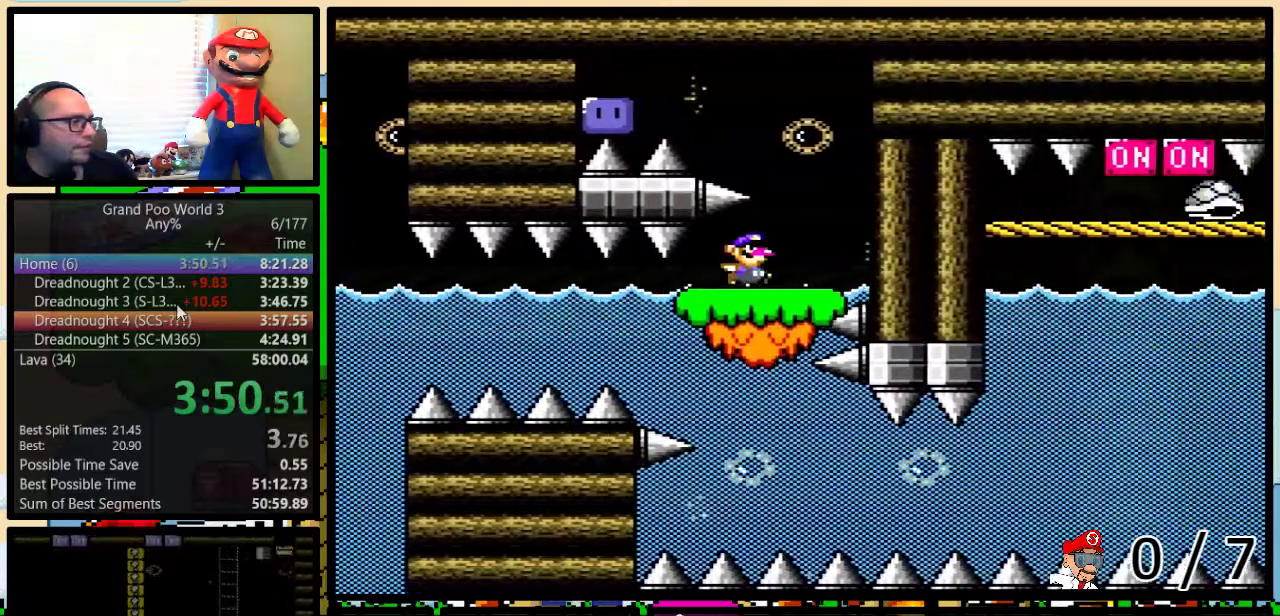
{"buttons": ["B", "Y", "DPAD_LEFT"], "events": [[183, "DPAD_LEFT", "down"], [183, "DPAD_RIGHT", "up"], [400, "B", "down"]]}
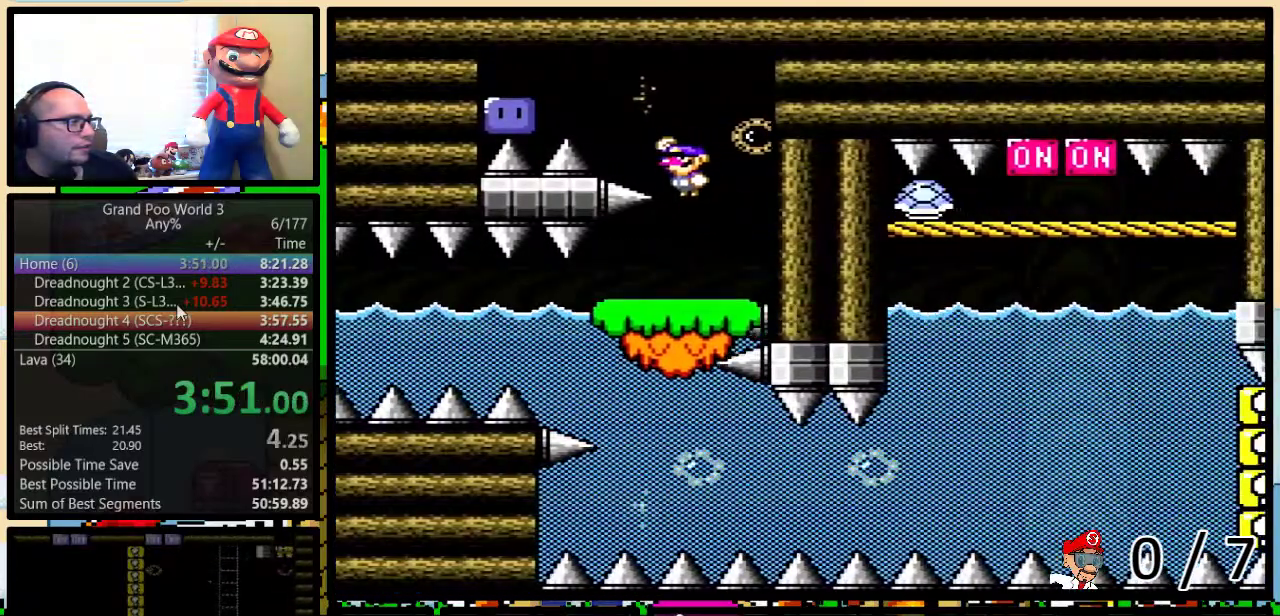
{"buttons": ["DPAD_UP", "DPAD_RIGHT"], "events": [[383, "DPAD_UP", "down"], [417, "DPAD_LEFT", "up"], [433, "B", "up"], [433, "DPAD_RIGHT", "down"], [433, "DPAD_UP", "up"], [433, "Y", "up"], [500, "DPAD_UP", "down"]]}
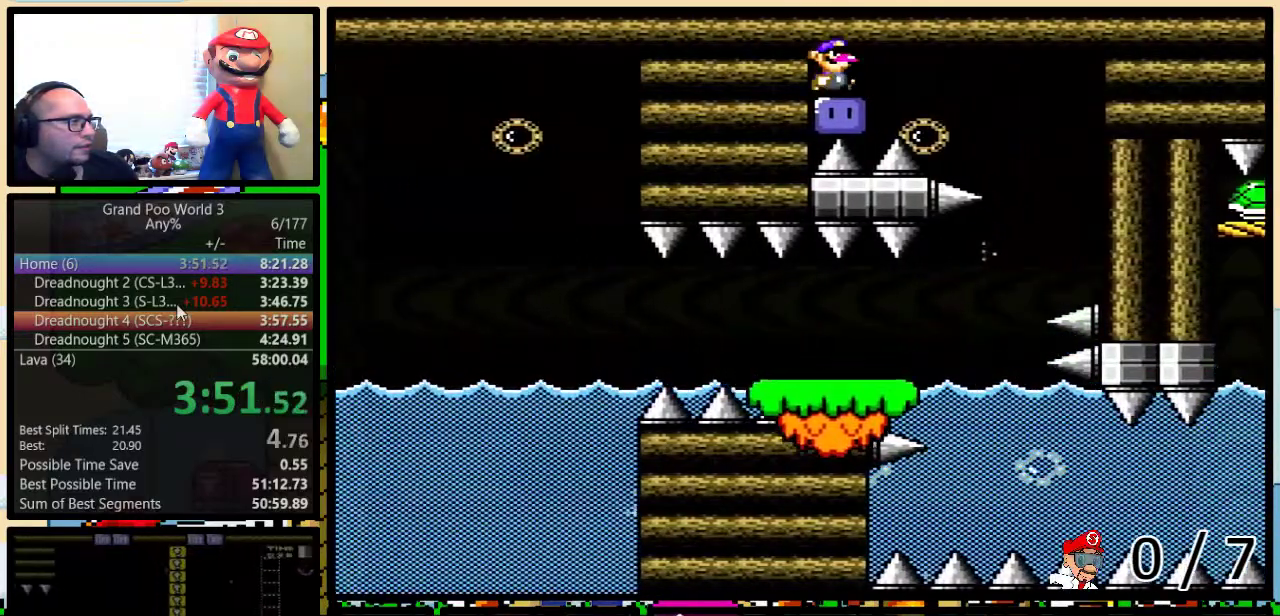
{"buttons": ["B", "Y", "DPAD_LEFT"], "events": [[167, "B", "down"], [167, "Y", "down"], [450, "DPAD_RIGHT", "up"], [483, "DPAD_LEFT", "down"], [483, "DPAD_UP", "up"]]}
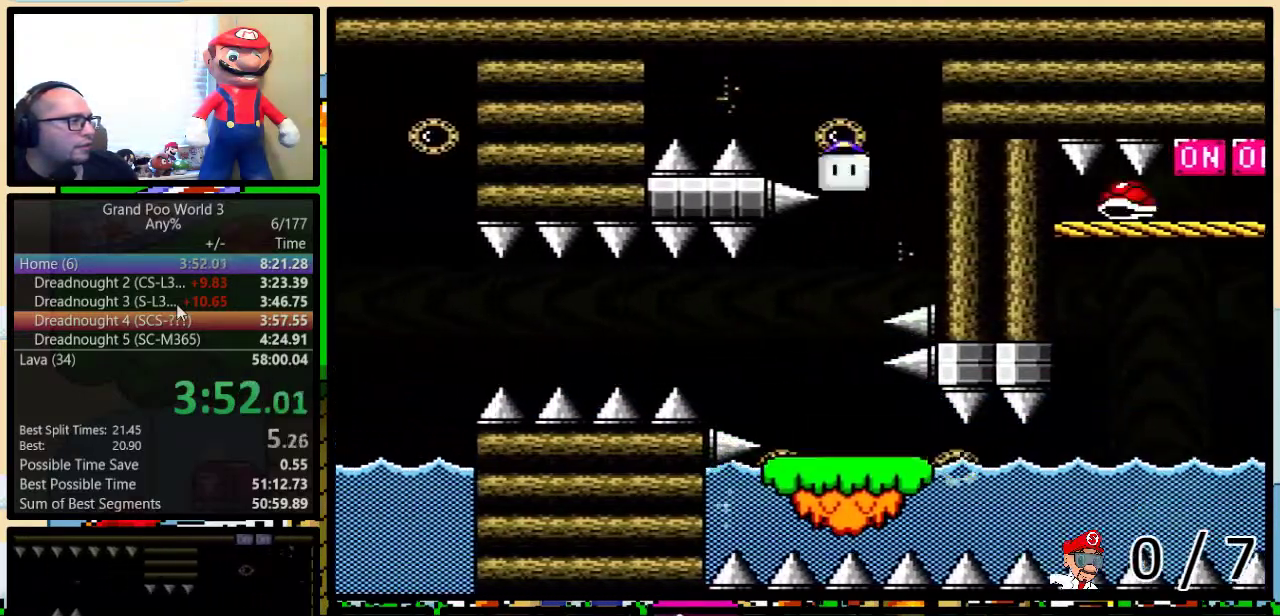
{"buttons": ["Y", "DPAD_UP", "DPAD_RIGHT"], "events": [[67, "B", "up"], [217, "DPAD_UP", "down"], [250, "DPAD_LEFT", "up"], [283, "DPAD_RIGHT", "down"], [283, "DPAD_UP", "up"], [450, "DPAD_UP", "down"]]}
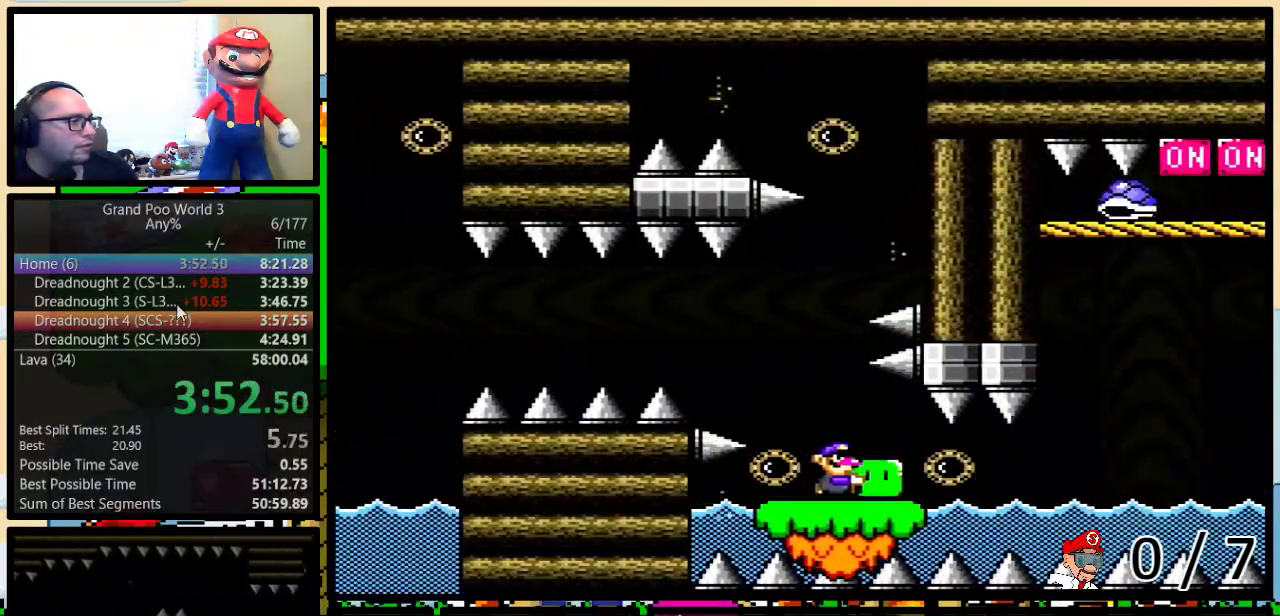
{"buttons": ["Y", "DPAD_UP", "DPAD_RIGHT"], "events": [[200, "DPAD_UP", "up"], [317, "DPAD_UP", "down"]]}
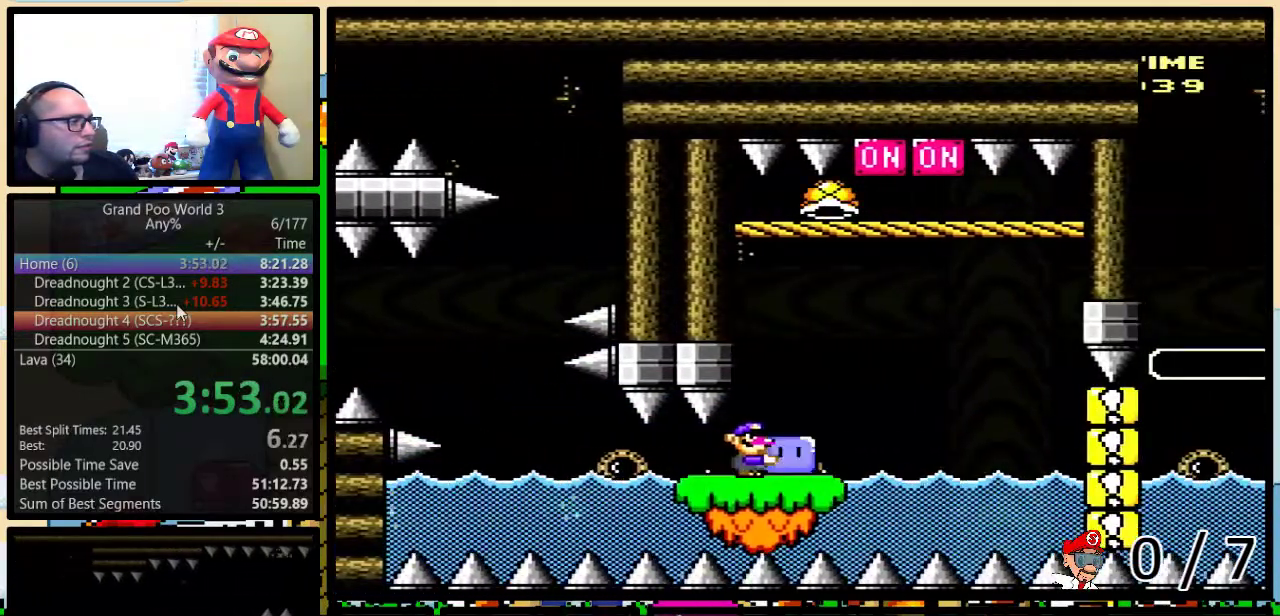
{"buttons": ["Y", "DPAD_RIGHT"], "events": [[167, "Y", "up"], [200, "DPAD_RIGHT", "up"], [217, "Y", "down"], [283, "DPAD_RIGHT", "down"], [417, "DPAD_UP", "up"]]}
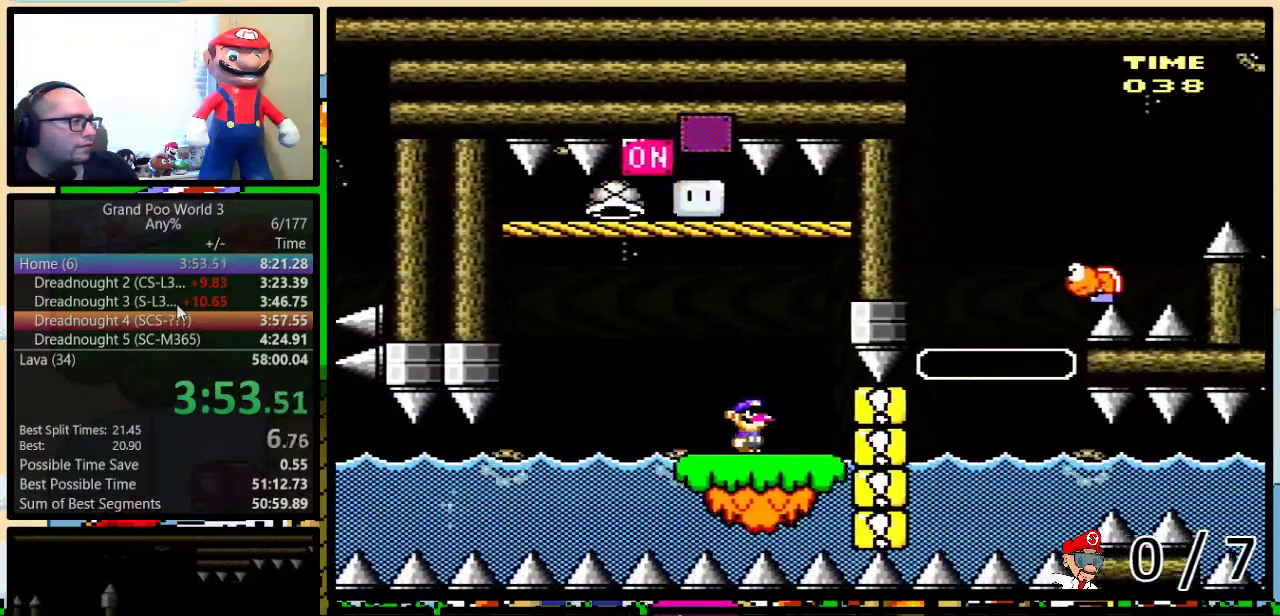
{"buttons": ["Y", "DPAD_RIGHT"], "events": [[333, "B", "down"], [350, "DPAD_RIGHT", "up"], [383, "DPAD_LEFT", "down"], [450, "DPAD_LEFT", "up"], [450, "DPAD_RIGHT", "down"], [483, "B", "up"]]}
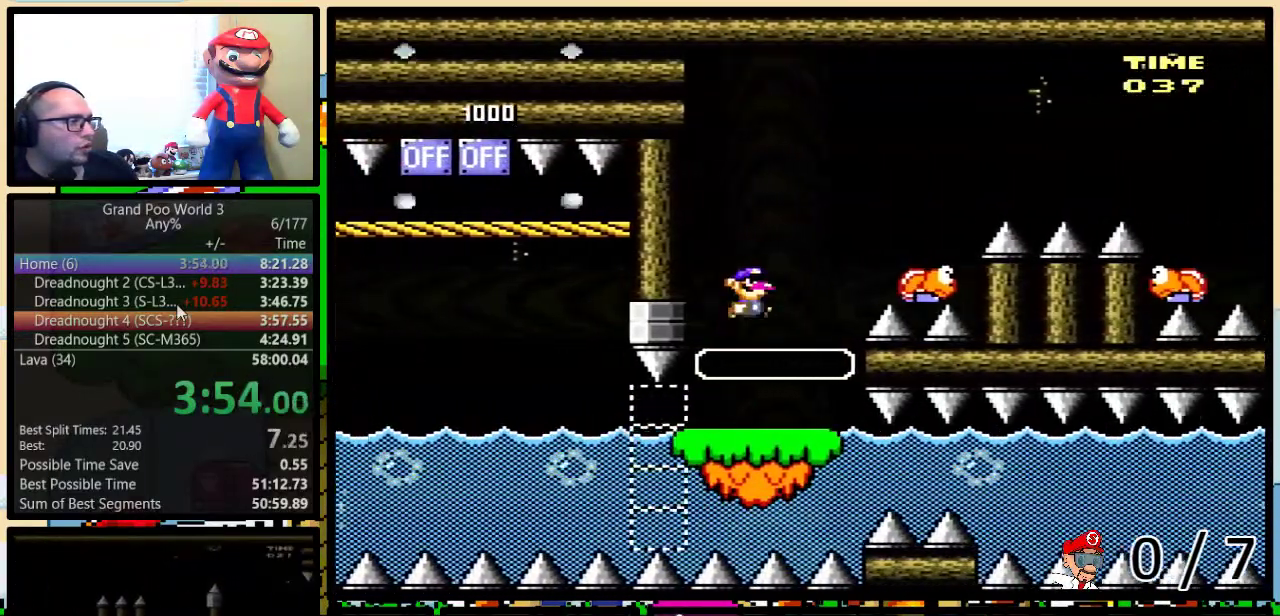
{"buttons": ["B", "Y", "DPAD_UP", "DPAD_RIGHT"], "events": [[83, "B", "down"], [217, "DPAD_UP", "down"], [400, "B", "up"], [500, "B", "down"]]}
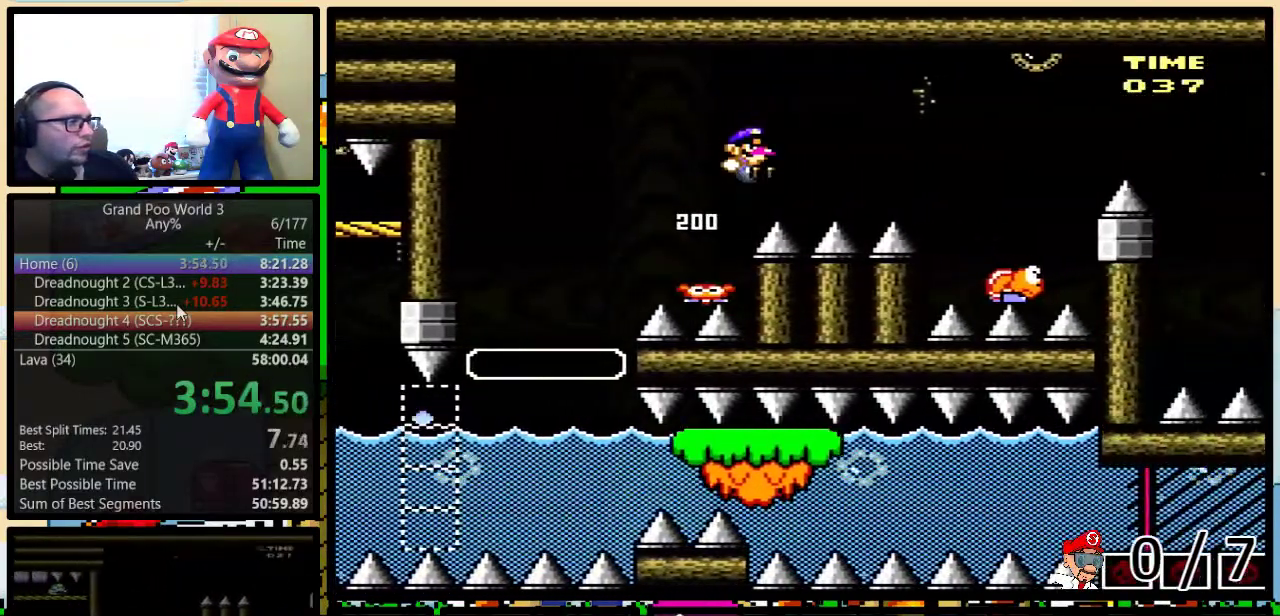
{"buttons": ["B", "Y", "DPAD_LEFT"], "events": [[200, "B", "up"], [250, "DPAD_UP", "up"], [283, "B", "down"], [350, "DPAD_UP", "down"], [500, "DPAD_LEFT", "down"], [500, "DPAD_RIGHT", "up"], [500, "DPAD_UP", "up"]]}
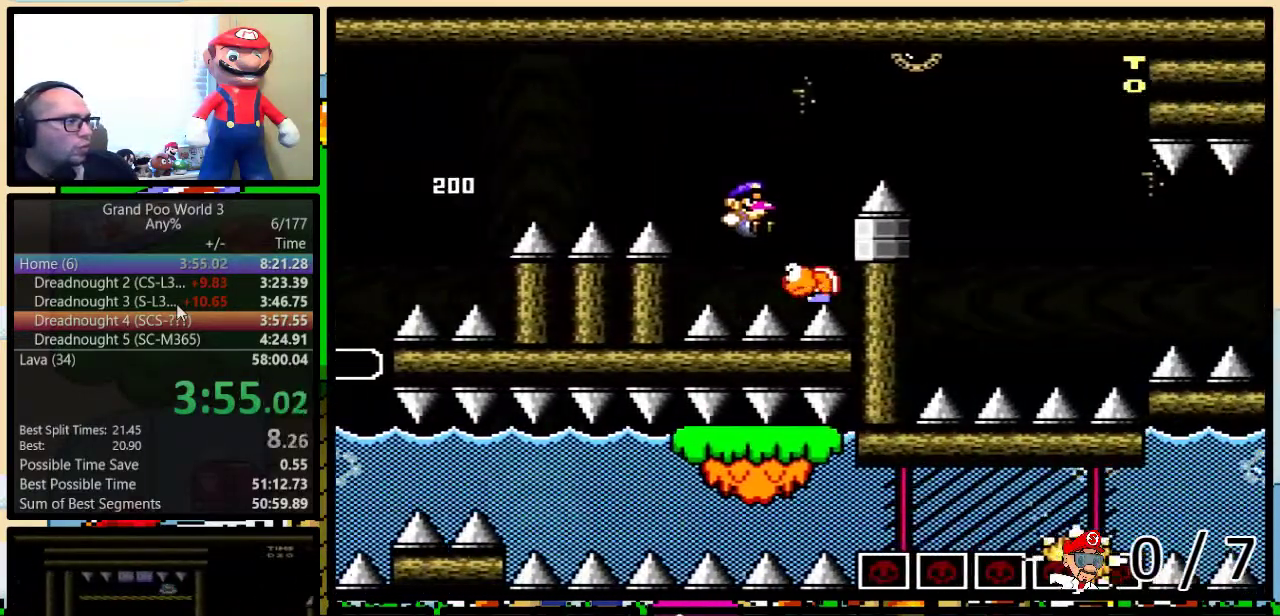
{"buttons": ["B", "Y", "DPAD_UP", "DPAD_RIGHT"], "events": [[67, "DPAD_LEFT", "up"], [67, "DPAD_UP", "down"], [100, "DPAD_RIGHT", "down"], [133, "DPAD_UP", "up"], [217, "B", "up"], [317, "B", "down"], [350, "DPAD_UP", "down"]]}
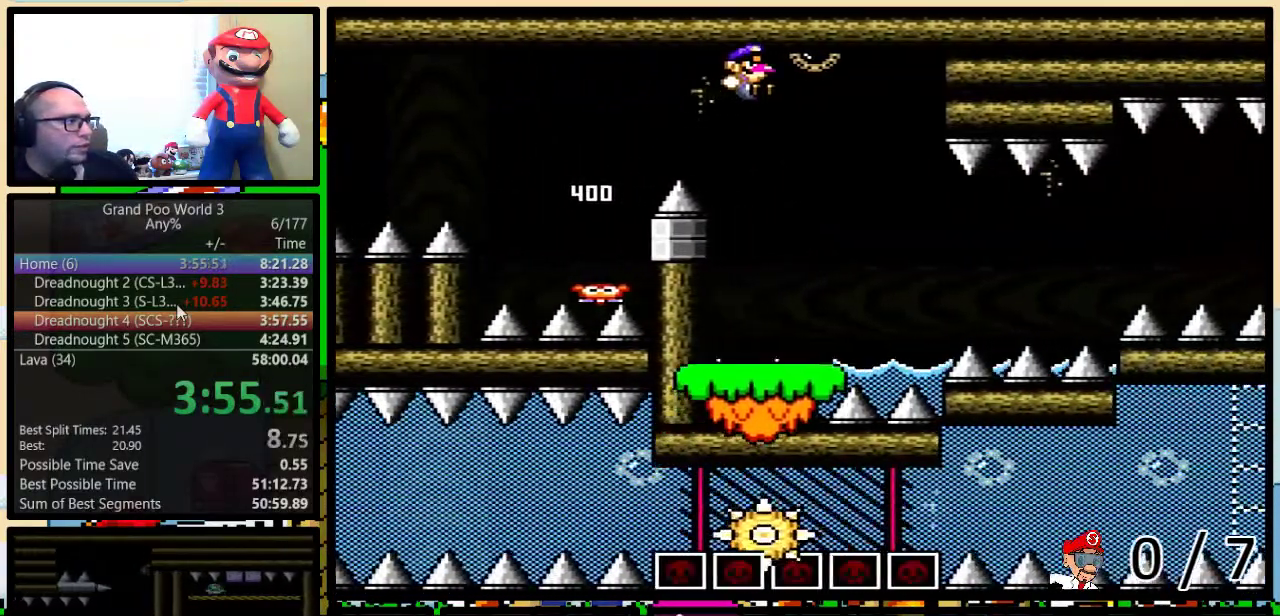
{"buttons": ["Y", "DPAD_UP", "DPAD_RIGHT"], "events": [[250, "B", "up"]]}
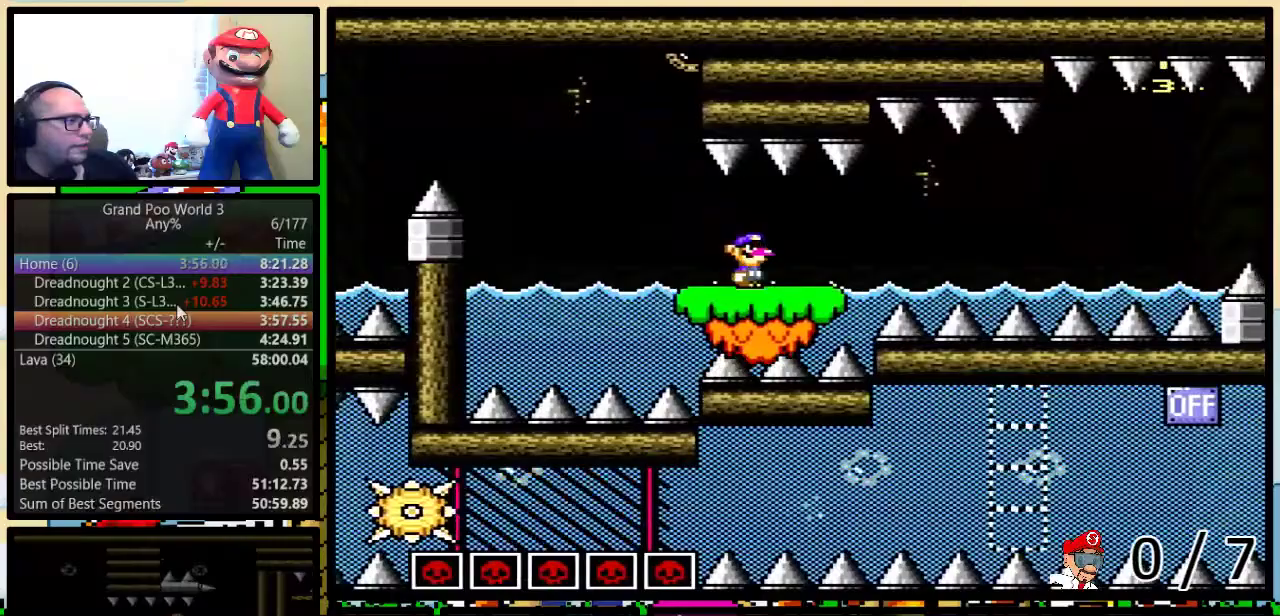
{"buttons": ["Y", "DPAD_UP", "DPAD_RIGHT"], "events": [[317, "DPAD_UP", "up"], [400, "DPAD_UP", "down"]]}
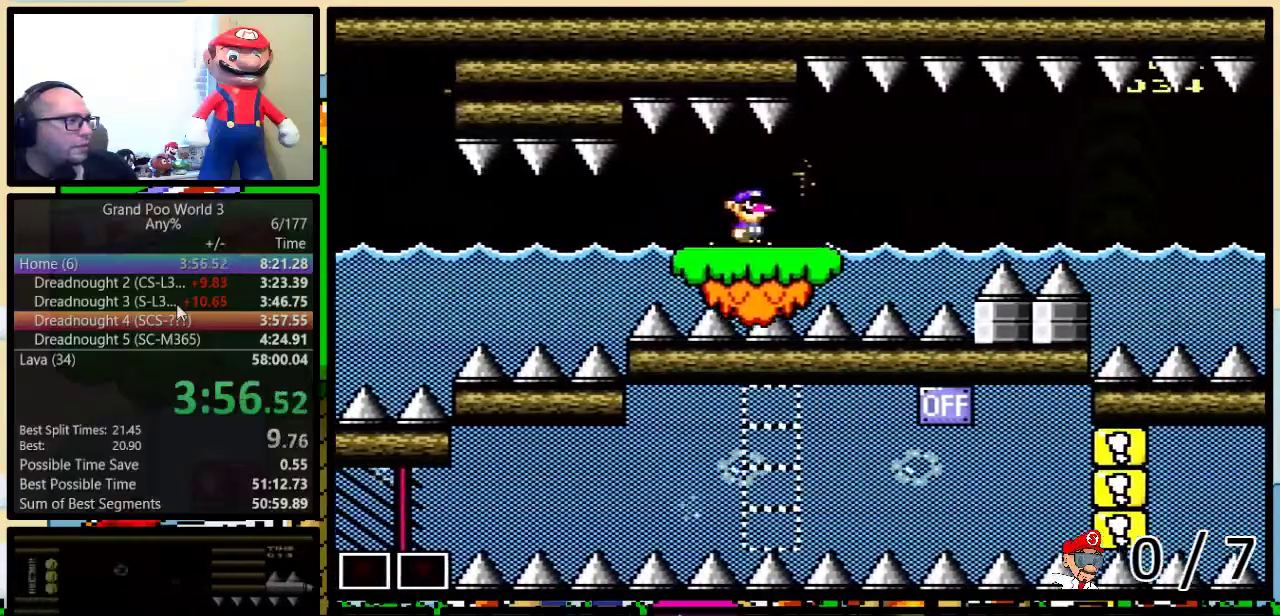
{"buttons": ["Y", "DPAD_UP", "DPAD_RIGHT"], "events": []}
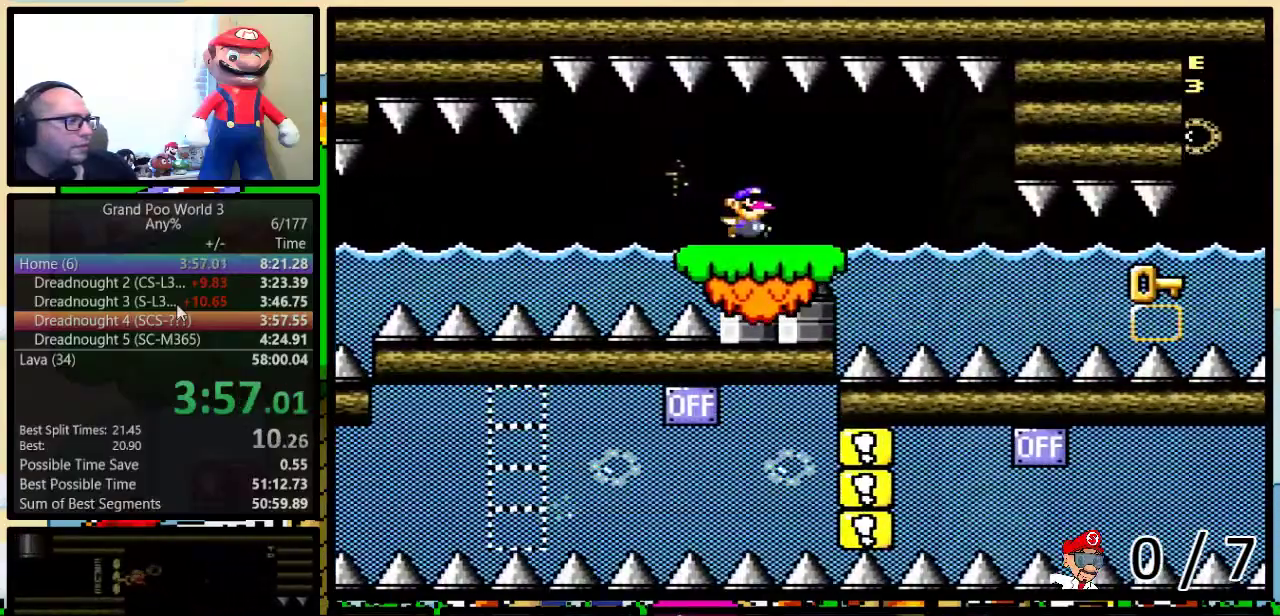
{"buttons": ["Y", "DPAD_UP", "DPAD_RIGHT"], "events": []}
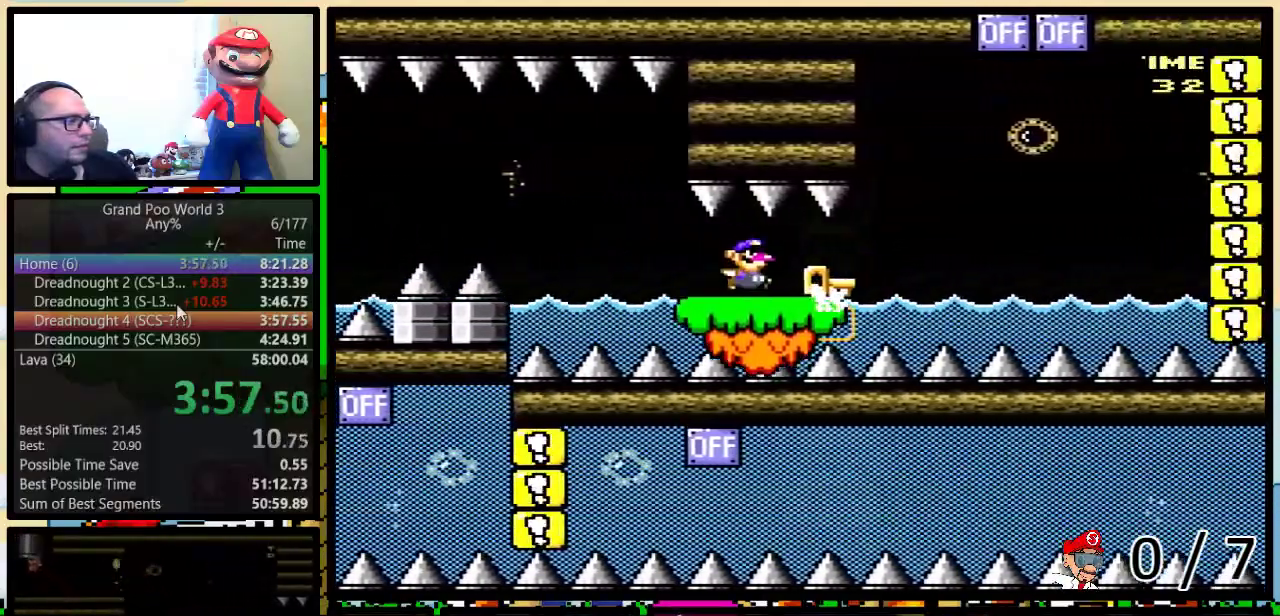
{"buttons": ["B", "Y", "DPAD_UP", "DPAD_RIGHT"], "events": [[283, "DPAD_RIGHT", "up"], [283, "Y", "up"], [317, "DPAD_LEFT", "down"], [350, "DPAD_UP", "up"], [417, "Y", "down"], [467, "B", "down"], [467, "DPAD_UP", "down"], [500, "DPAD_LEFT", "up"], [500, "DPAD_RIGHT", "down"]]}
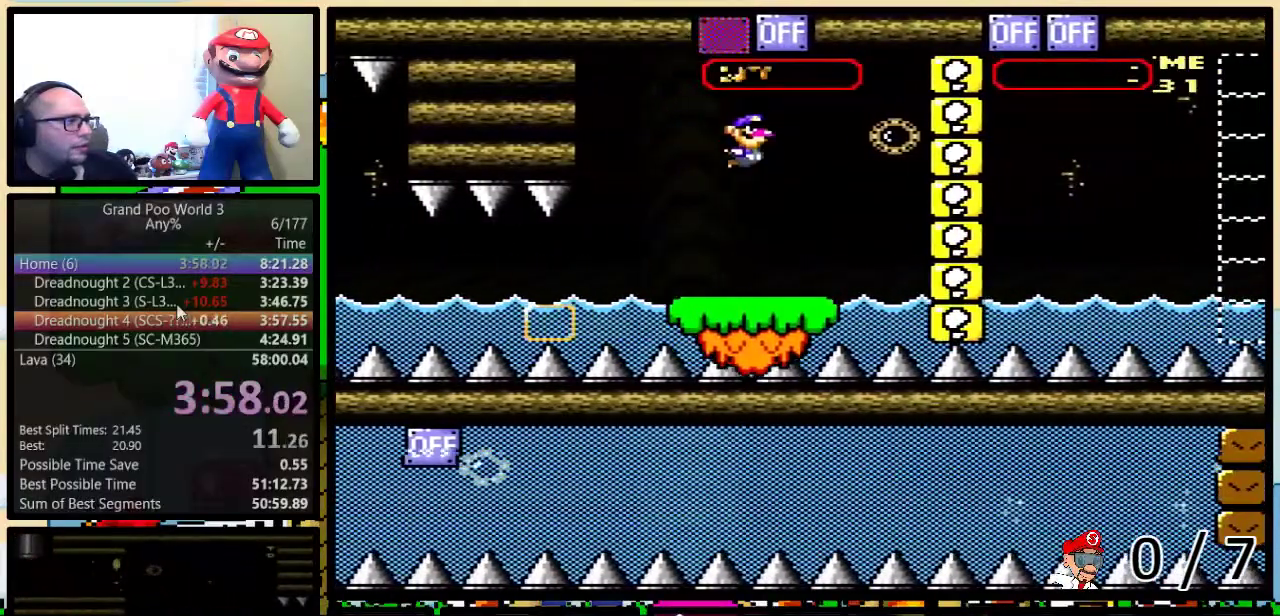
{"buttons": ["DPAD_UP", "DPAD_RIGHT"], "events": [[483, "B", "up"], [483, "Y", "up"]]}
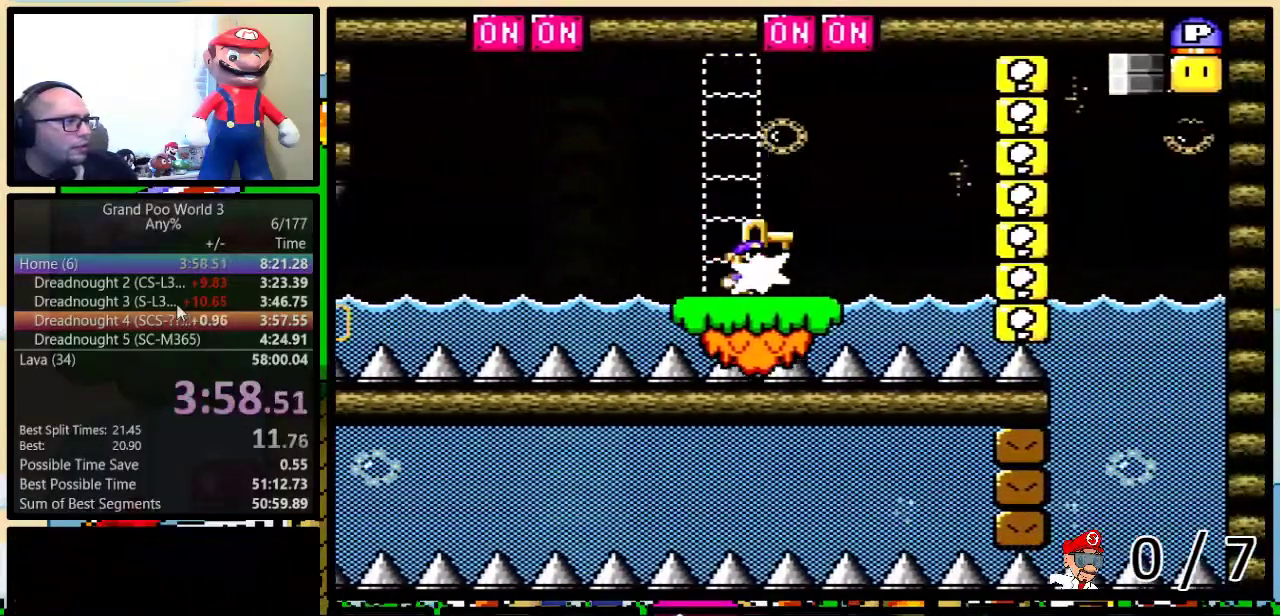
{"buttons": ["B", "Y", "DPAD_UP", "DPAD_RIGHT"], "events": [[17, "DPAD_LEFT", "down"], [17, "DPAD_RIGHT", "up"], [83, "Y", "down"], [117, "B", "down"], [117, "DPAD_LEFT", "up"], [150, "DPAD_RIGHT", "down"], [217, "B", "up"], [300, "B", "down"]]}
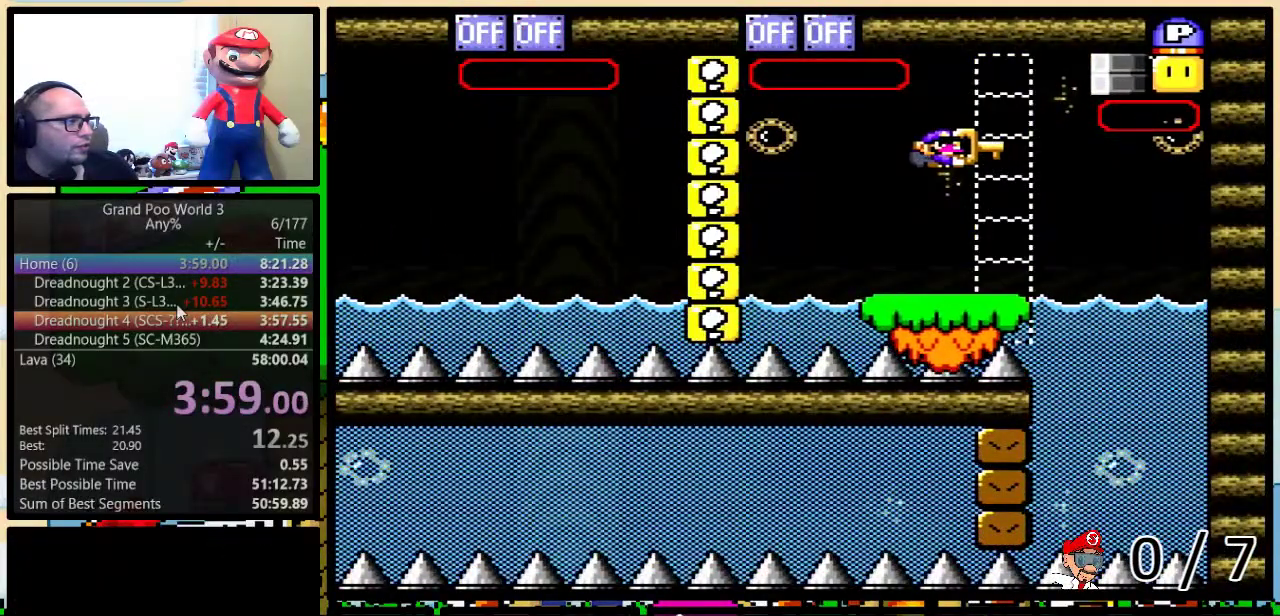
{"buttons": ["Y", "DPAD_UP", "DPAD_LEFT"], "events": [[333, "B", "up"], [333, "Y", "up"], [383, "DPAD_LEFT", "down"], [383, "DPAD_RIGHT", "up"], [417, "DPAD_UP", "up"], [433, "Y", "down"], [500, "DPAD_UP", "down"]]}
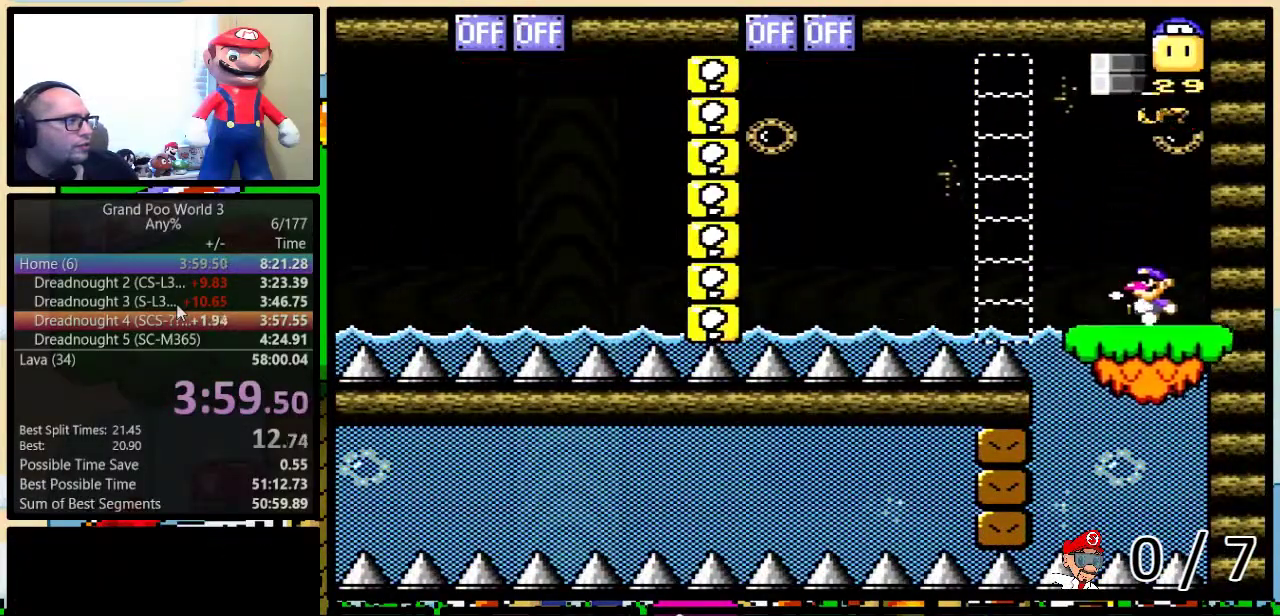
{"buttons": ["Y"], "events": [[50, "DPAD_LEFT", "up"], [83, "DPAD_RIGHT", "down"], [217, "B", "down"], [250, "DPAD_RIGHT", "up"], [283, "DPAD_UP", "up"], [317, "B", "up"]]}
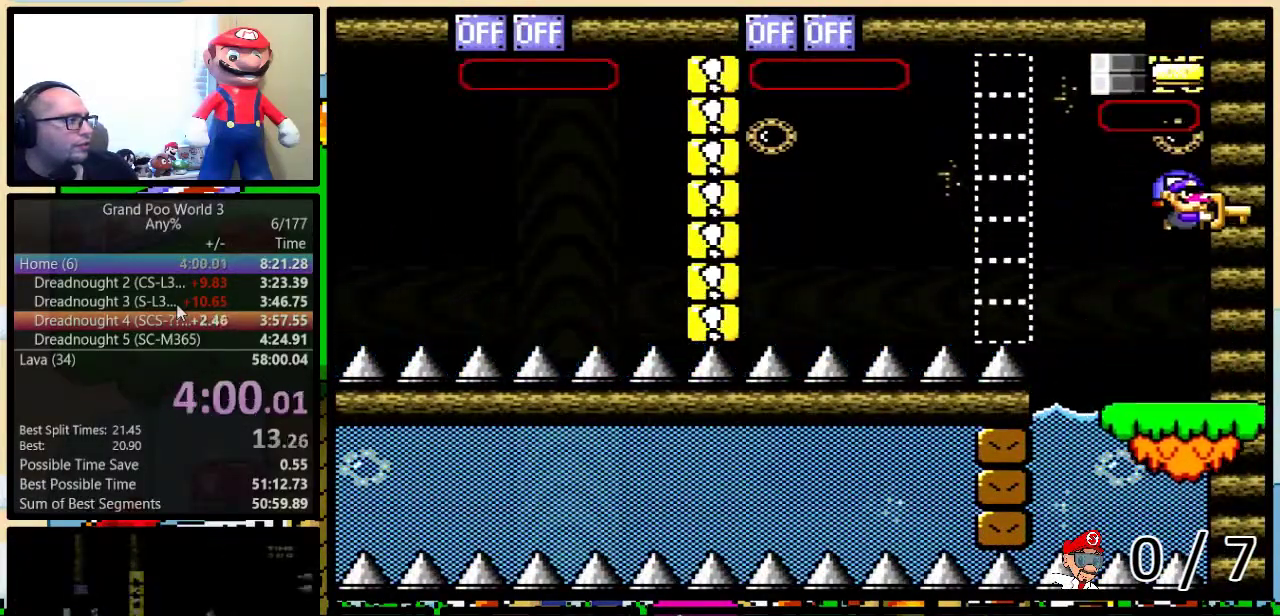
{"buttons": ["Y", "DPAD_LEFT"], "events": [[67, "DPAD_LEFT", "down"]]}
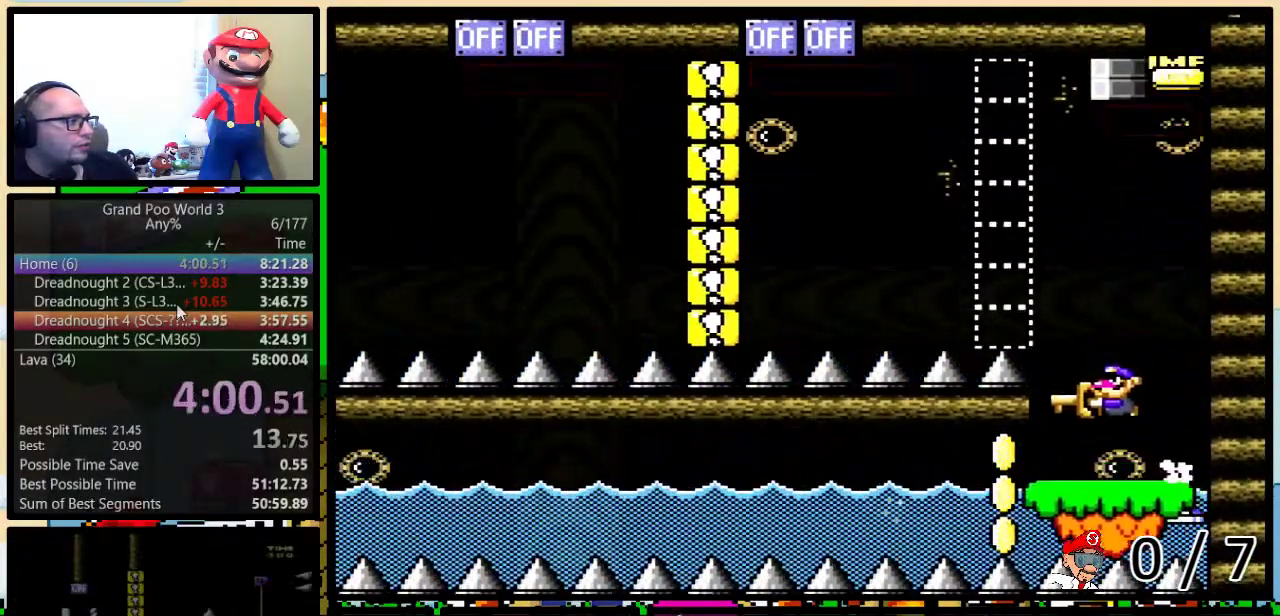
{"buttons": ["Y", "DPAD_LEFT"], "events": []}
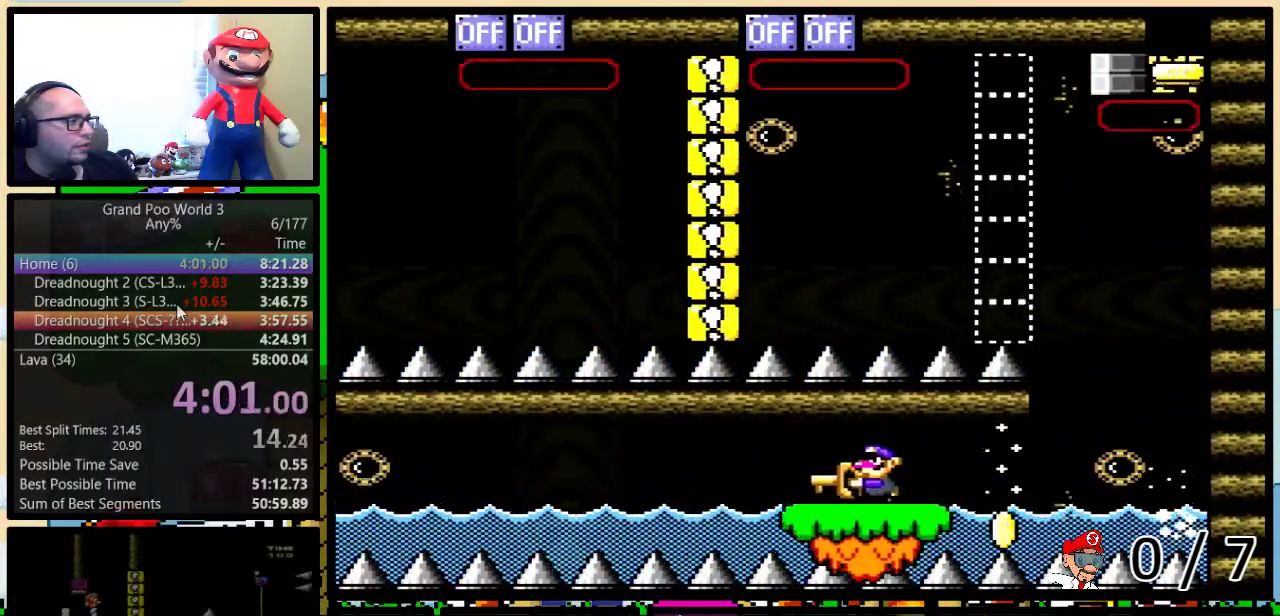
{"buttons": ["Y", "DPAD_LEFT"], "events": []}
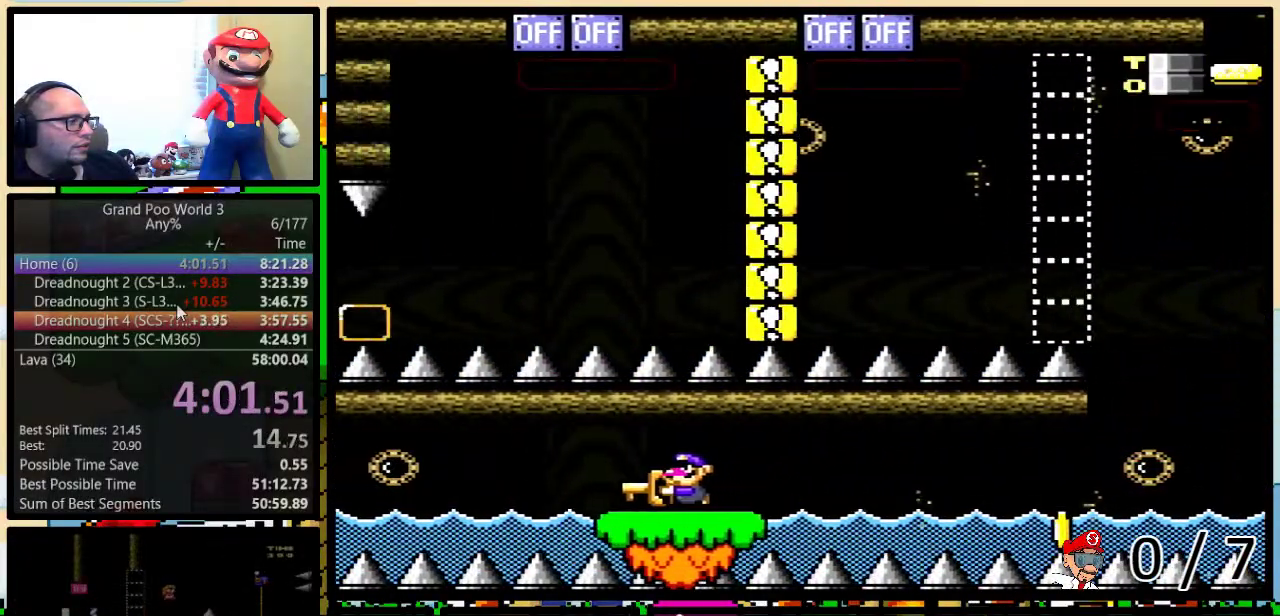
{"buttons": ["Y", "DPAD_LEFT"], "events": []}
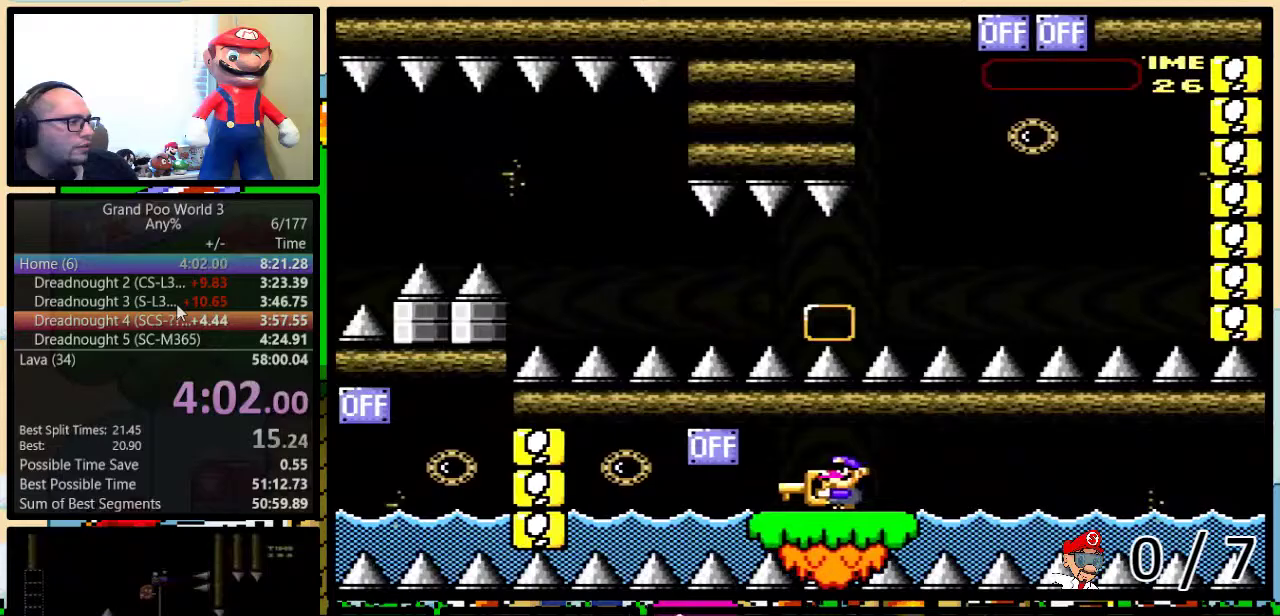
{"buttons": ["Y", "DPAD_LEFT"], "events": [[183, "B", "down"], [300, "B", "up"]]}
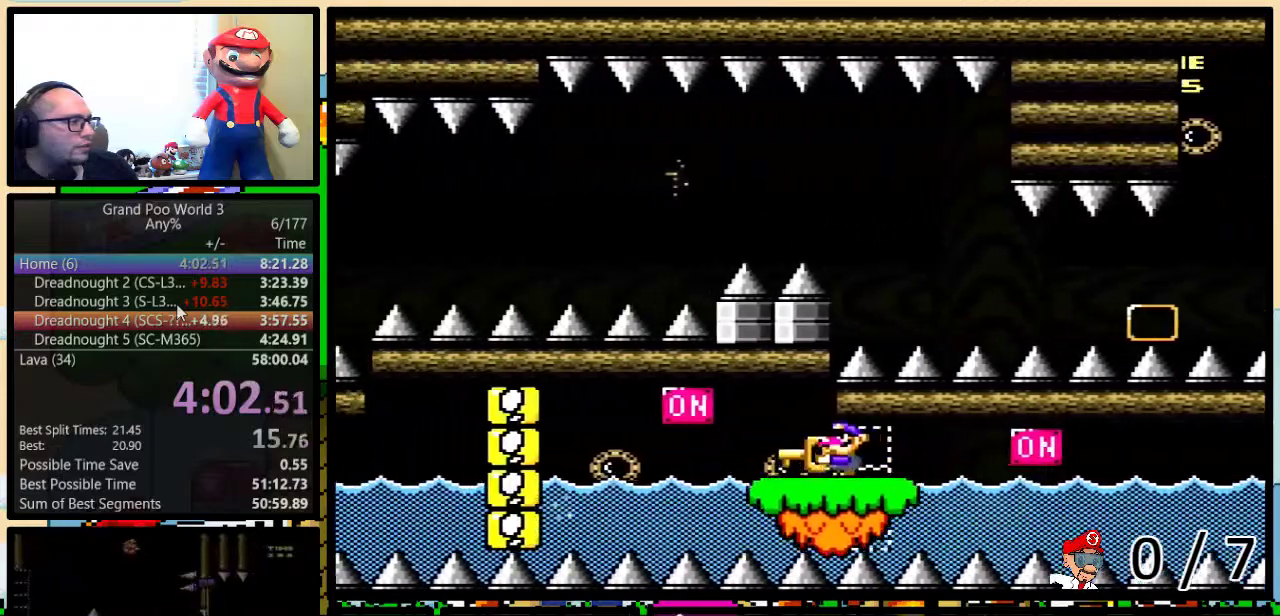
{"buttons": ["Y", "DPAD_LEFT"], "events": [[233, "B", "down"], [367, "B", "up"]]}
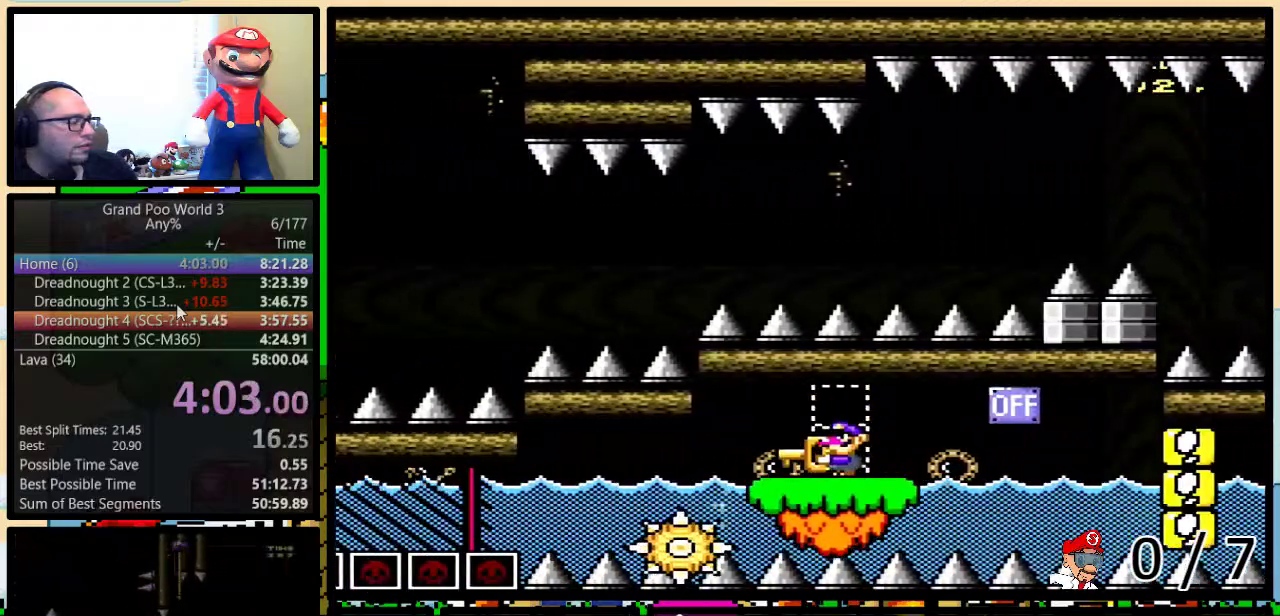
{"buttons": ["Y", "DPAD_LEFT"], "events": []}
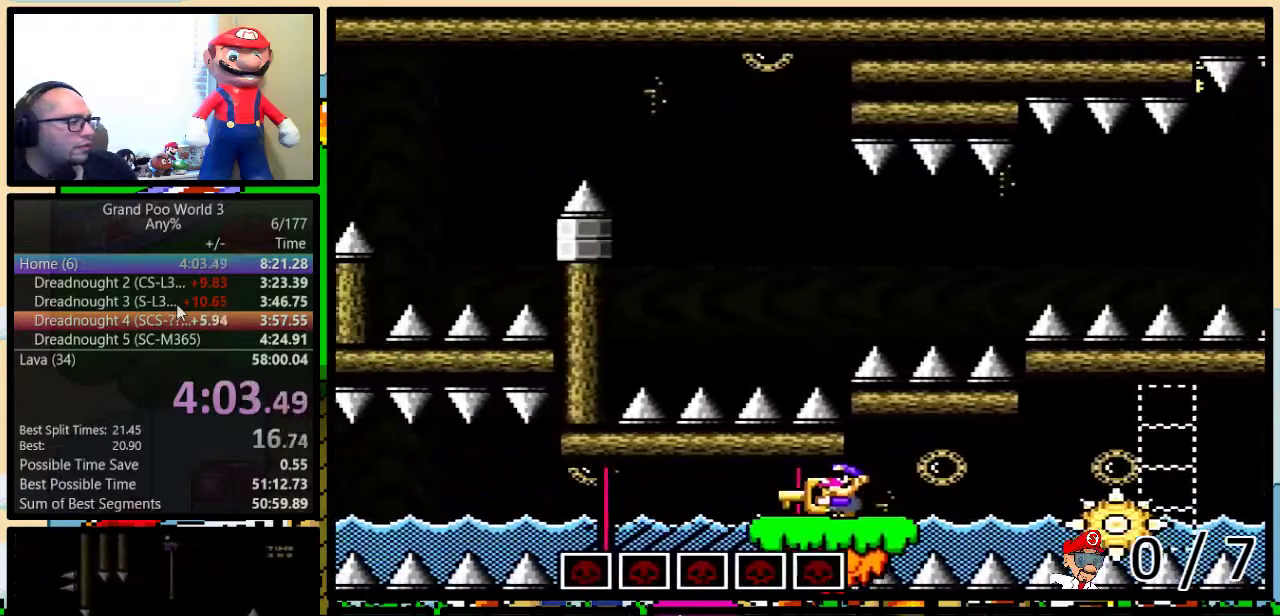
{"buttons": ["Y", "DPAD_LEFT"], "events": []}
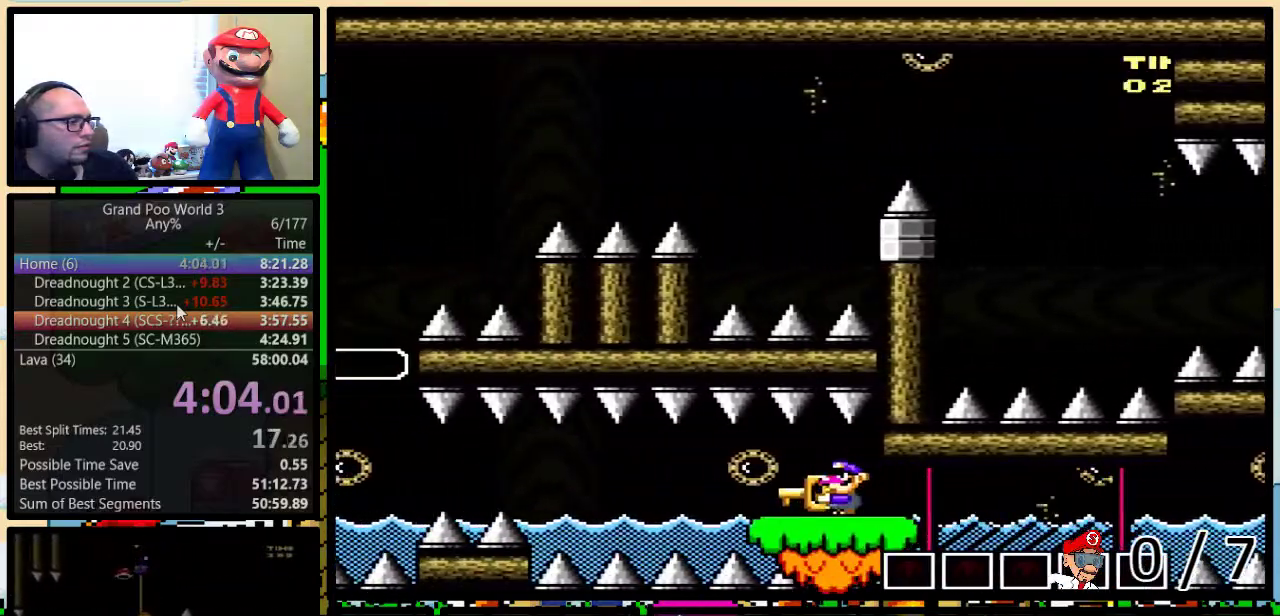
{"buttons": ["Y", "DPAD_LEFT"], "events": []}
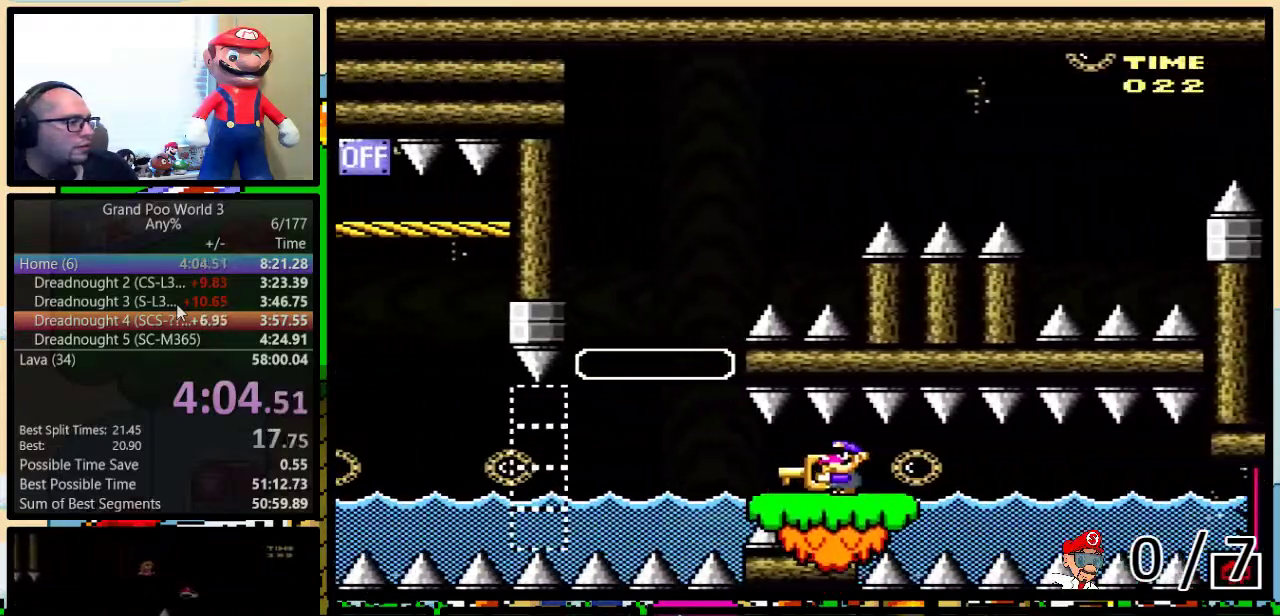
{"buttons": ["Y", "DPAD_LEFT"], "events": []}